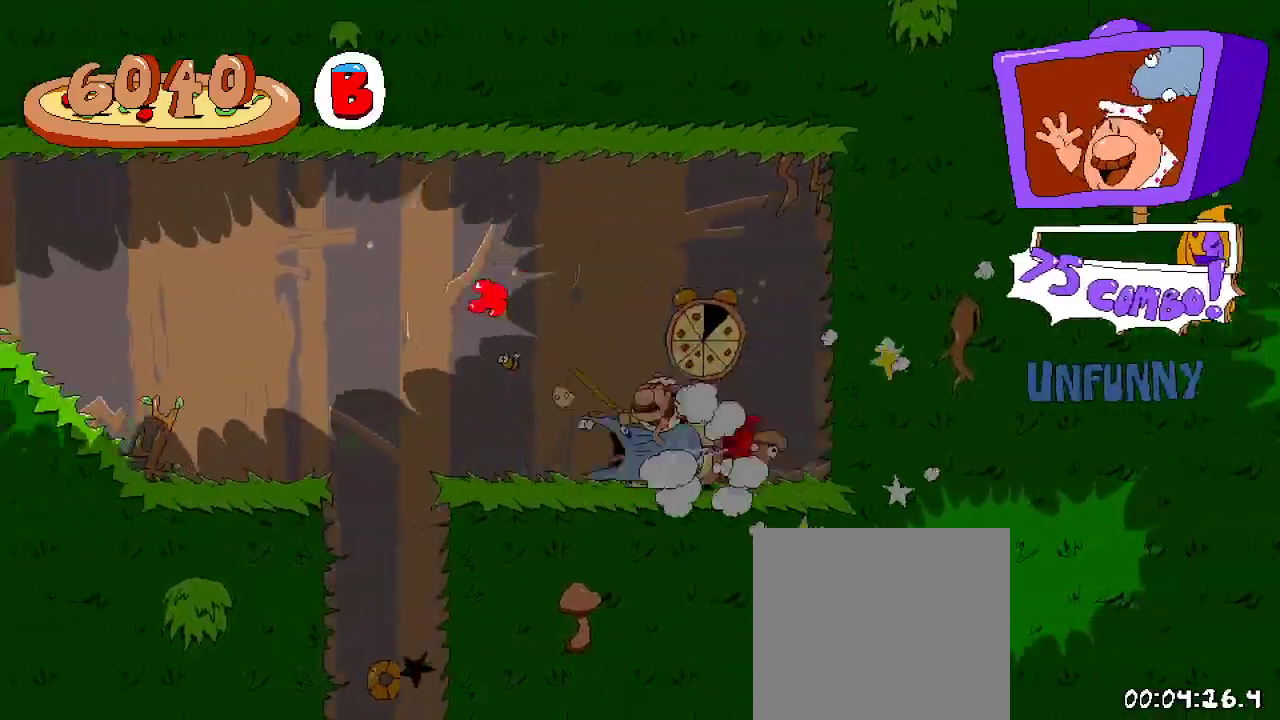
Gameplay with a controller (Xbox layout); each line is a JSON object with the inputs held at the frame after it (dt_ms = milliseconds from this image to that frame). "events" lists button and stick changes between this image and that frame as [ms after this image, input, new state], when the widget could be followed in between.
{"dt_ms": 500, "buttons": ["R2", "DPAD_DOWN", "DPAD_RIGHT"], "left_stick": "center", "right_stick": "center", "events": [[67, "A", "down"], [233, "DPAD_LEFT", "up"], [333, "A", "up"], [367, "DPAD_DOWN", "down"], [400, "DPAD_RIGHT", "down"]]}
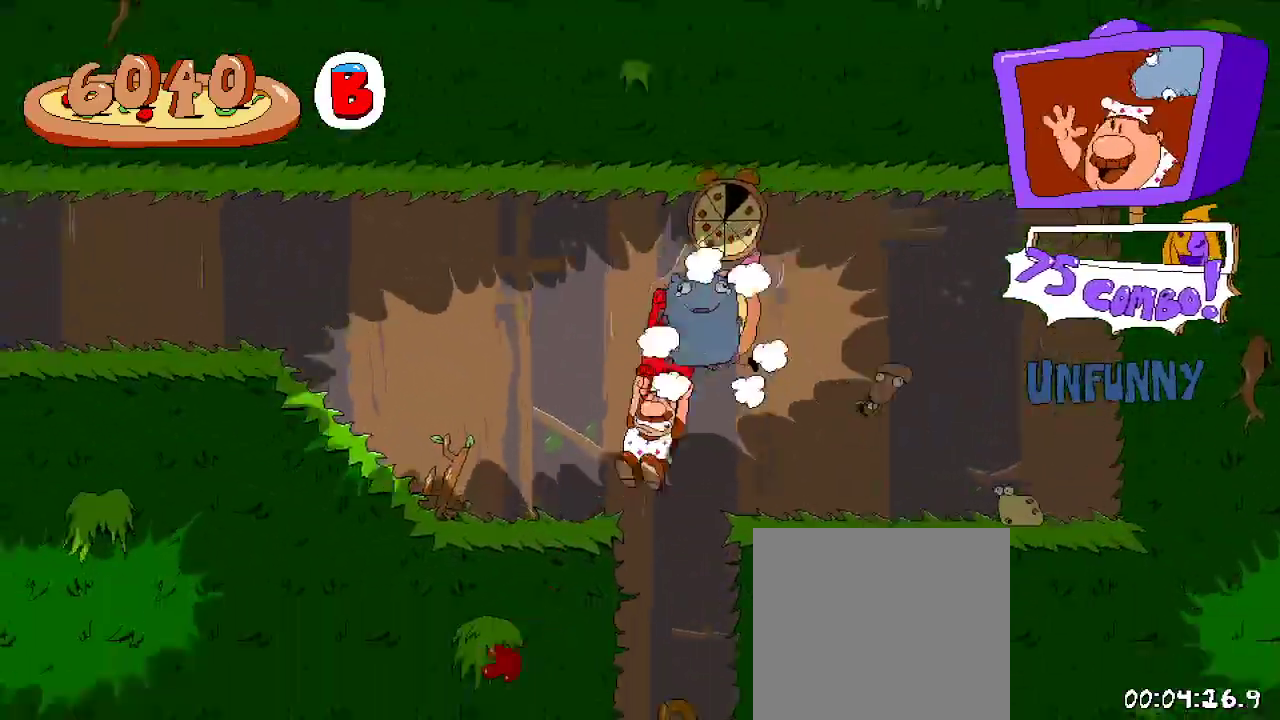
{"dt_ms": 500, "buttons": ["R2"], "left_stick": "center", "right_stick": "center", "events": [[67, "DPAD_RIGHT", "up"], [200, "DPAD_RIGHT", "down"], [400, "DPAD_RIGHT", "up"], [433, "DPAD_DOWN", "up"]]}
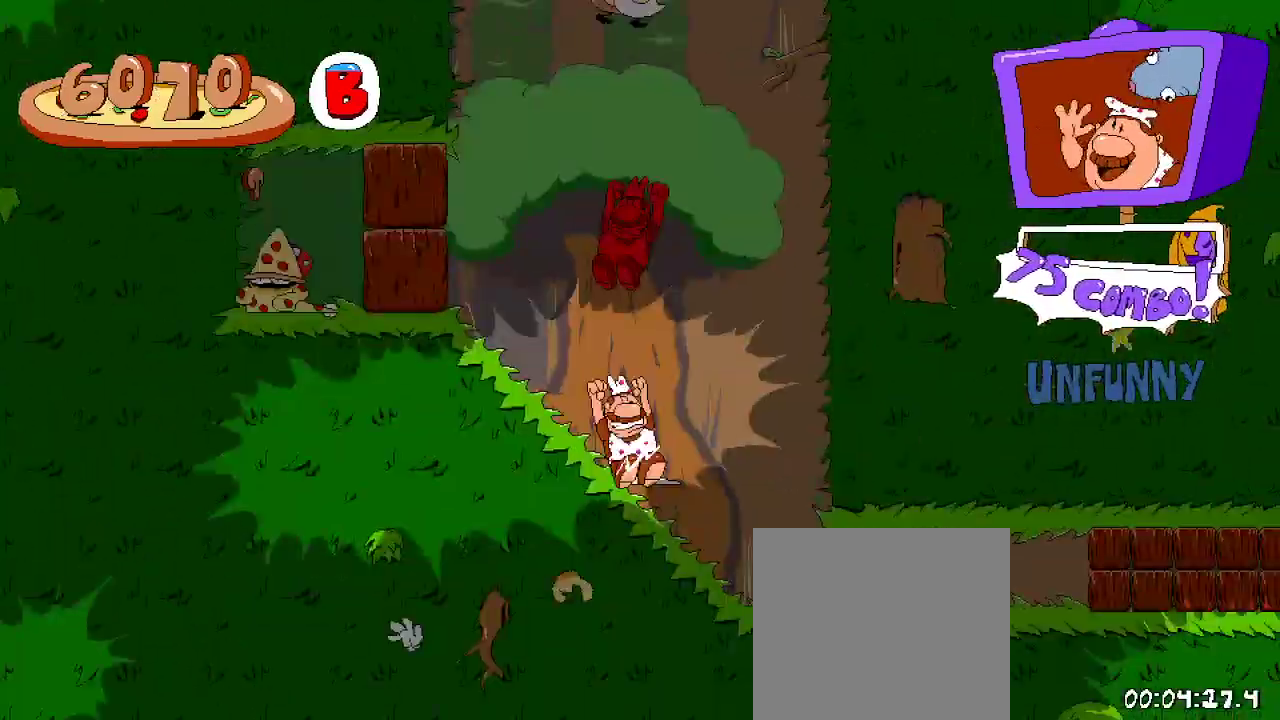
{"dt_ms": 500, "buttons": ["R2", "DPAD_LEFT"], "left_stick": "center", "right_stick": "center", "events": [[133, "DPAD_LEFT", "down"]]}
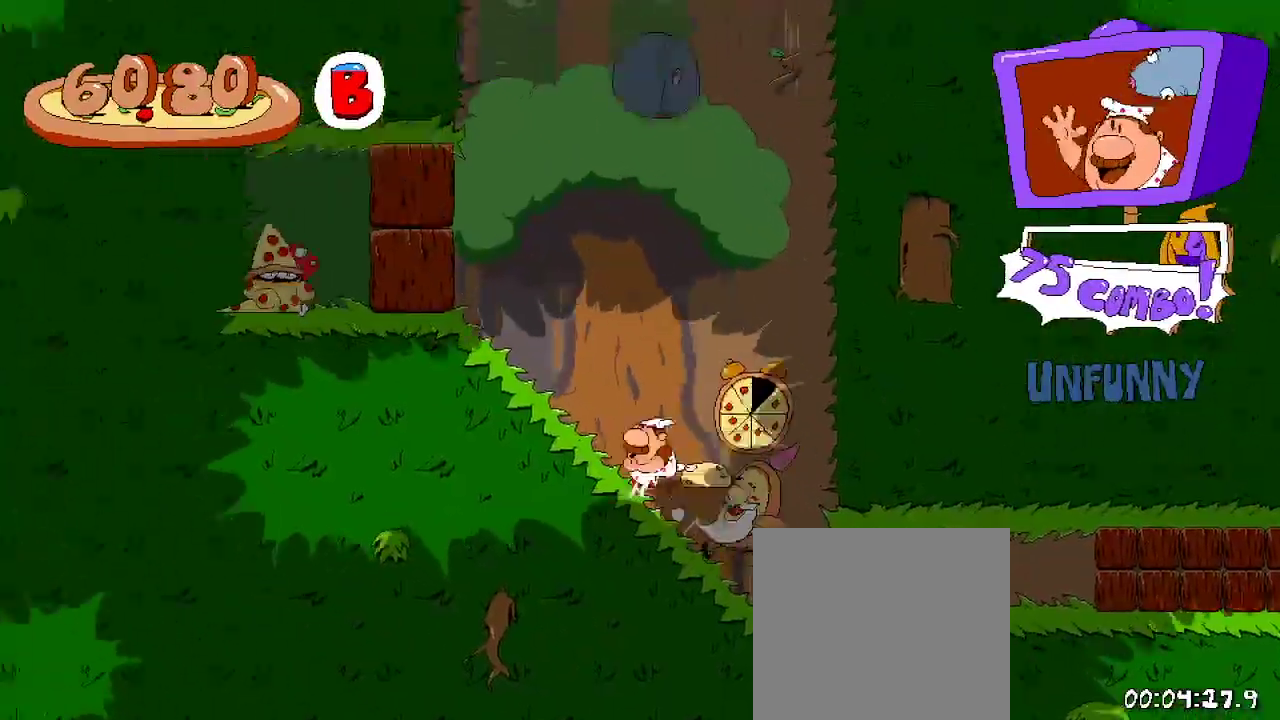
{"dt_ms": 500, "buttons": ["R2", "DPAD_LEFT"], "left_stick": "center", "right_stick": "center", "events": [[67, "DPAD_UP", "down"], [100, "DPAD_LEFT", "up"], [200, "DPAD_LEFT", "down"], [200, "X", "down"], [333, "DPAD_UP", "up"], [333, "X", "up"], [467, "DPAD_UP", "down"], [500, "DPAD_UP", "up"]]}
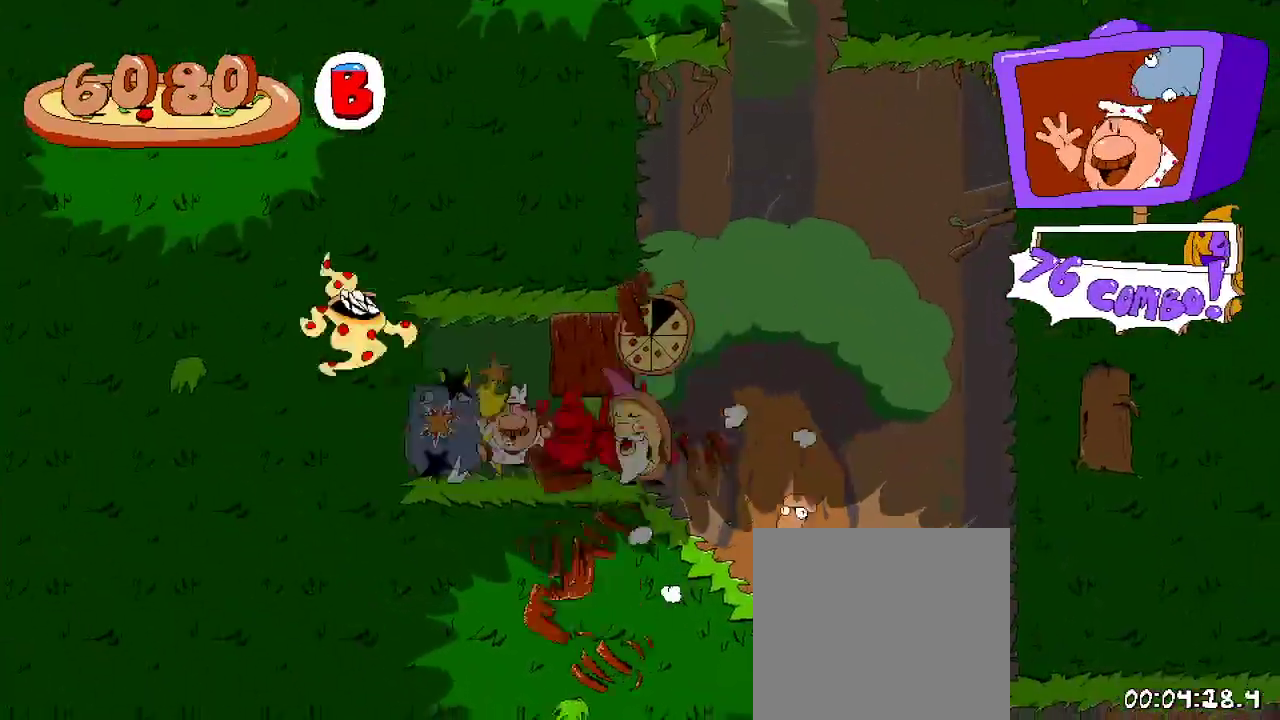
{"dt_ms": 500, "buttons": ["R2", "DPAD_RIGHT"], "left_stick": "center", "right_stick": "center", "events": [[33, "DPAD_LEFT", "up"], [67, "DPAD_RIGHT", "down"]]}
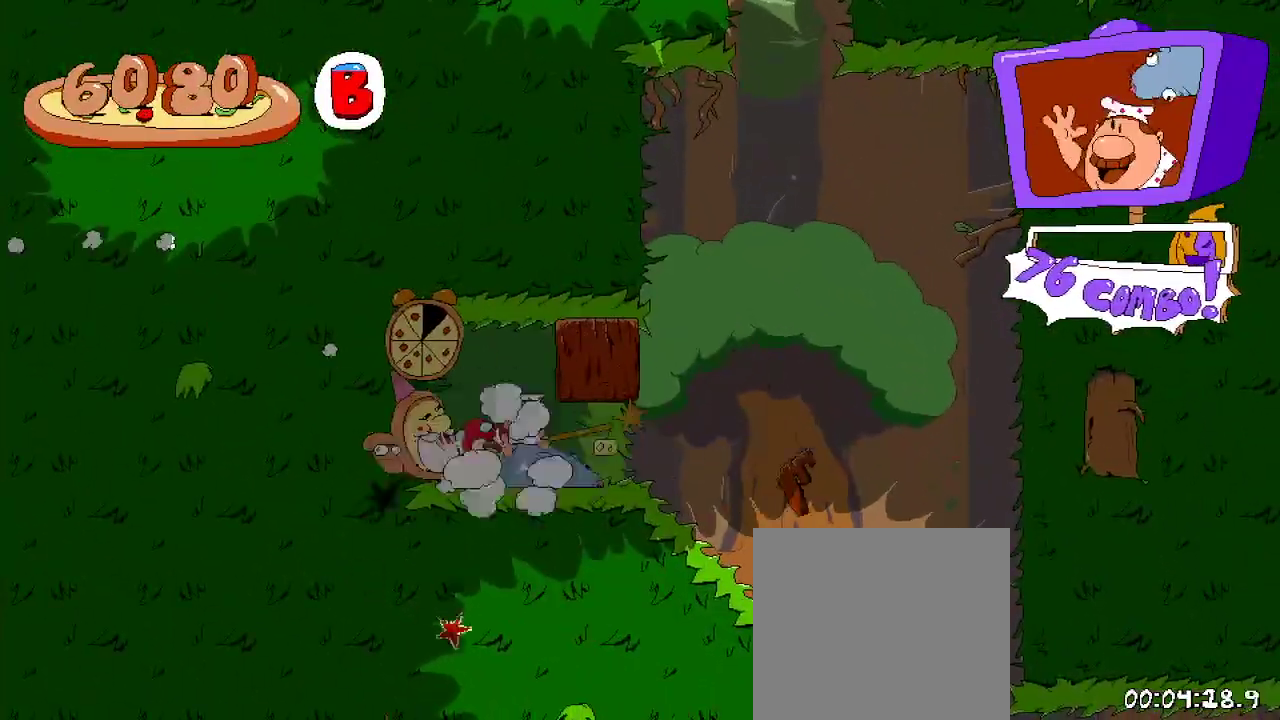
{"dt_ms": 500, "buttons": ["R2", "DPAD_RIGHT"], "left_stick": "center", "right_stick": "center", "events": [[100, "DPAD_UP", "down"], [133, "X", "down"], [267, "X", "up"], [300, "DPAD_UP", "up"]]}
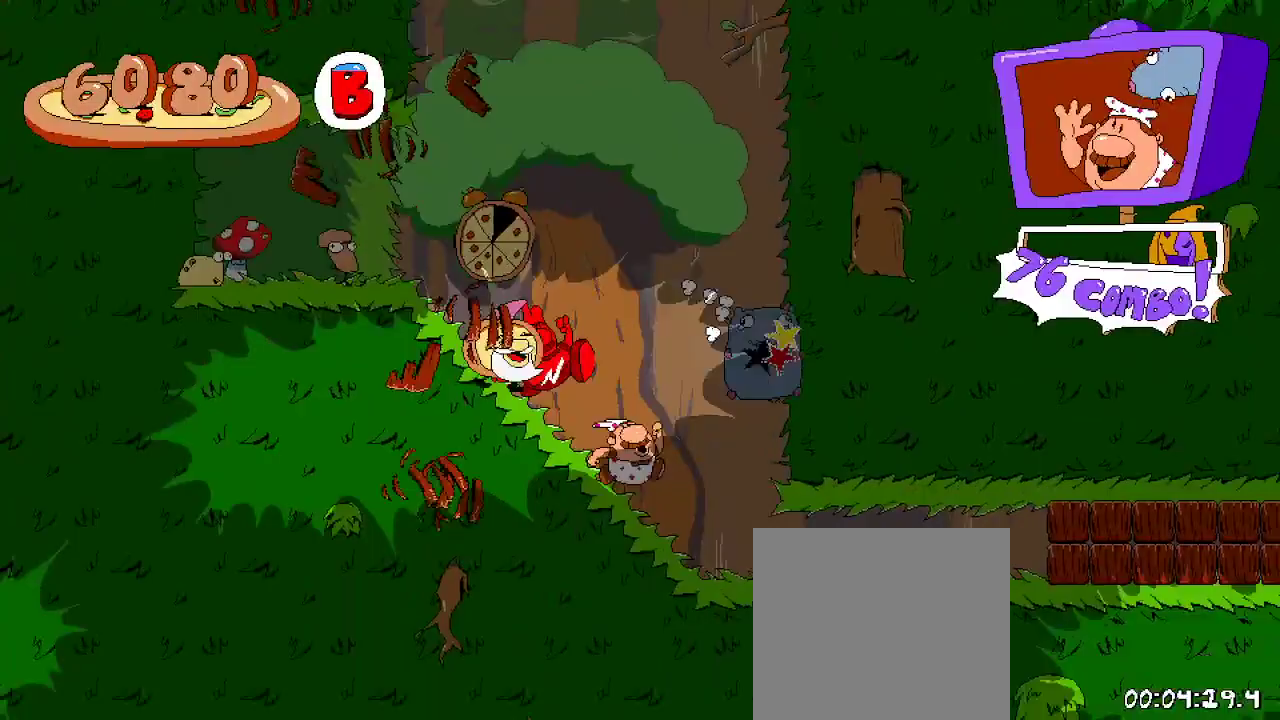
{"dt_ms": 500, "buttons": ["R2", "DPAD_RIGHT"], "left_stick": "center", "right_stick": "center", "events": []}
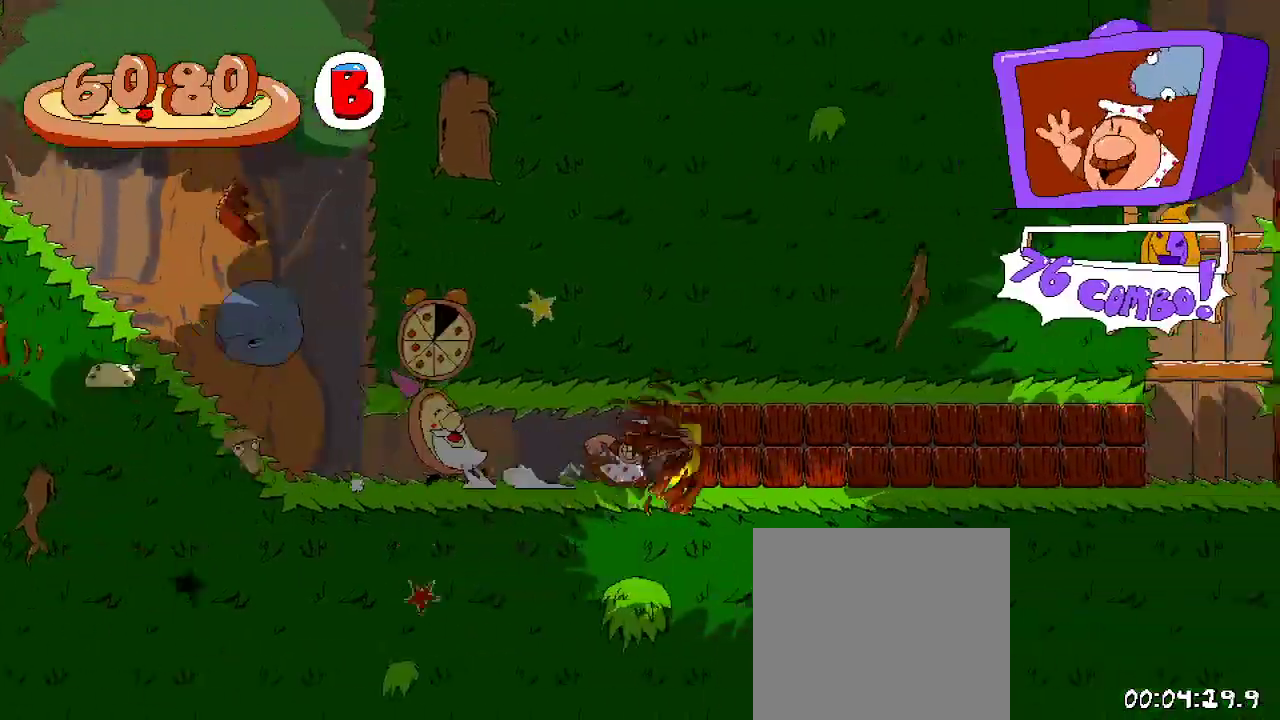
{"dt_ms": 500, "buttons": ["R2", "DPAD_RIGHT"], "left_stick": "center", "right_stick": "center", "events": []}
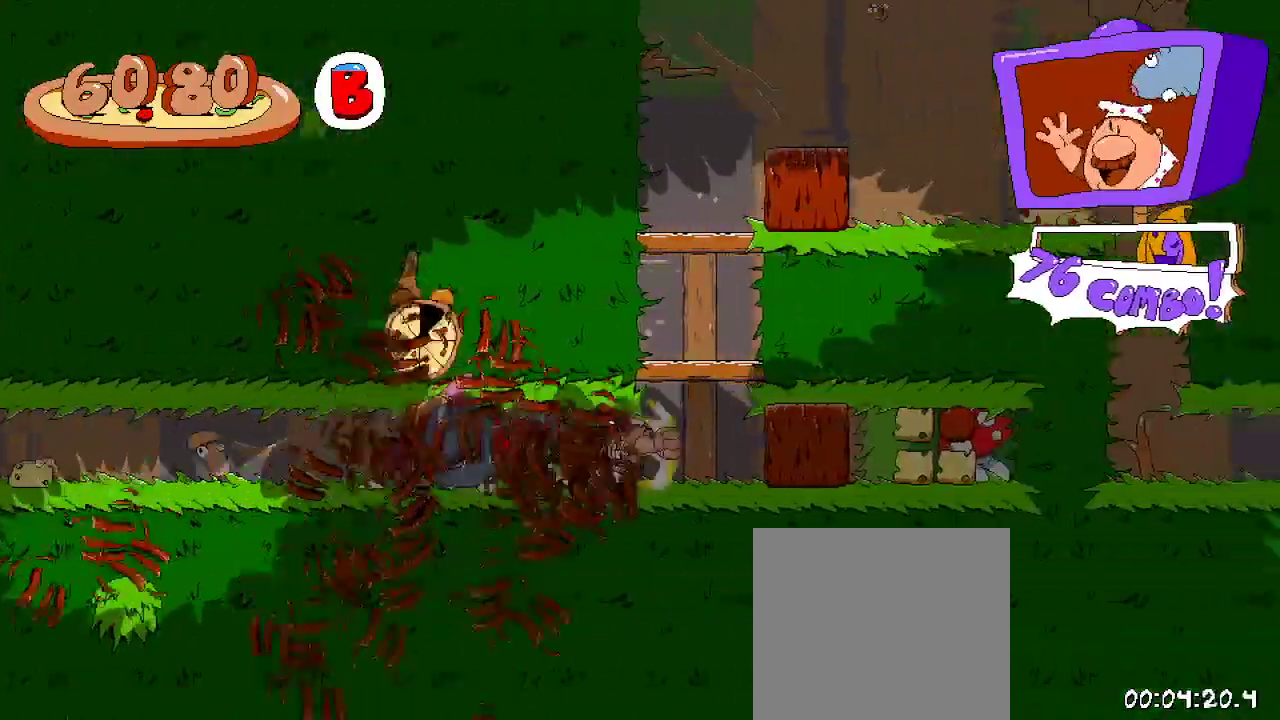
{"dt_ms": 500, "buttons": ["R2", "DPAD_LEFT"], "left_stick": "center", "right_stick": "center", "events": [[433, "DPAD_LEFT", "down"], [433, "DPAD_RIGHT", "up"]]}
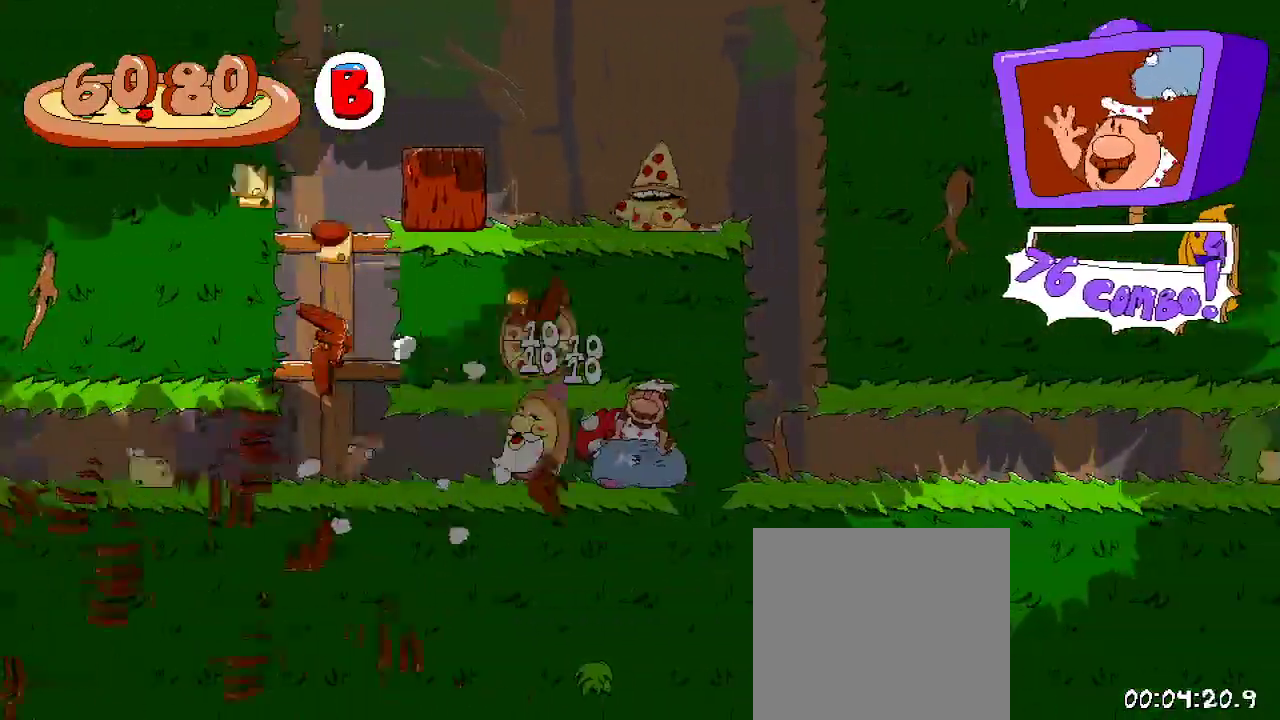
{"dt_ms": 500, "buttons": ["R2", "DPAD_LEFT"], "left_stick": "center", "right_stick": "center", "events": []}
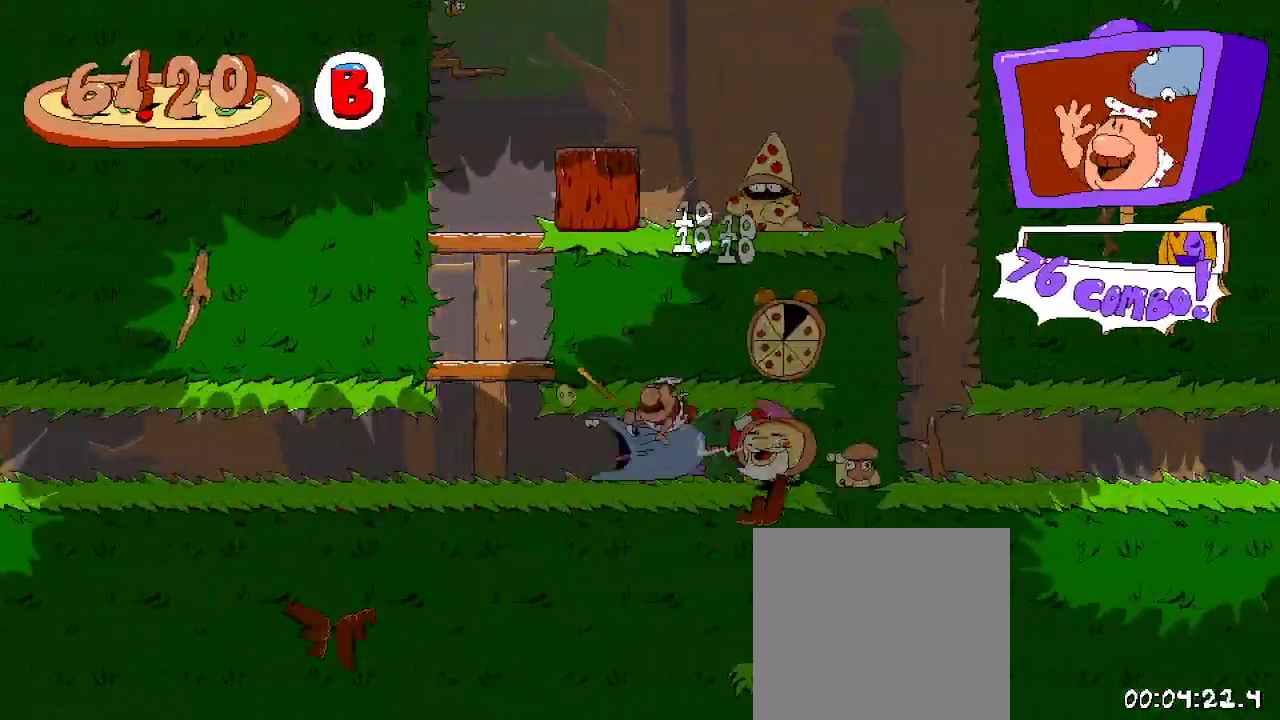
{"dt_ms": 1000, "buttons": ["R2", "DPAD_RIGHT"], "left_stick": "center", "right_stick": "center"}
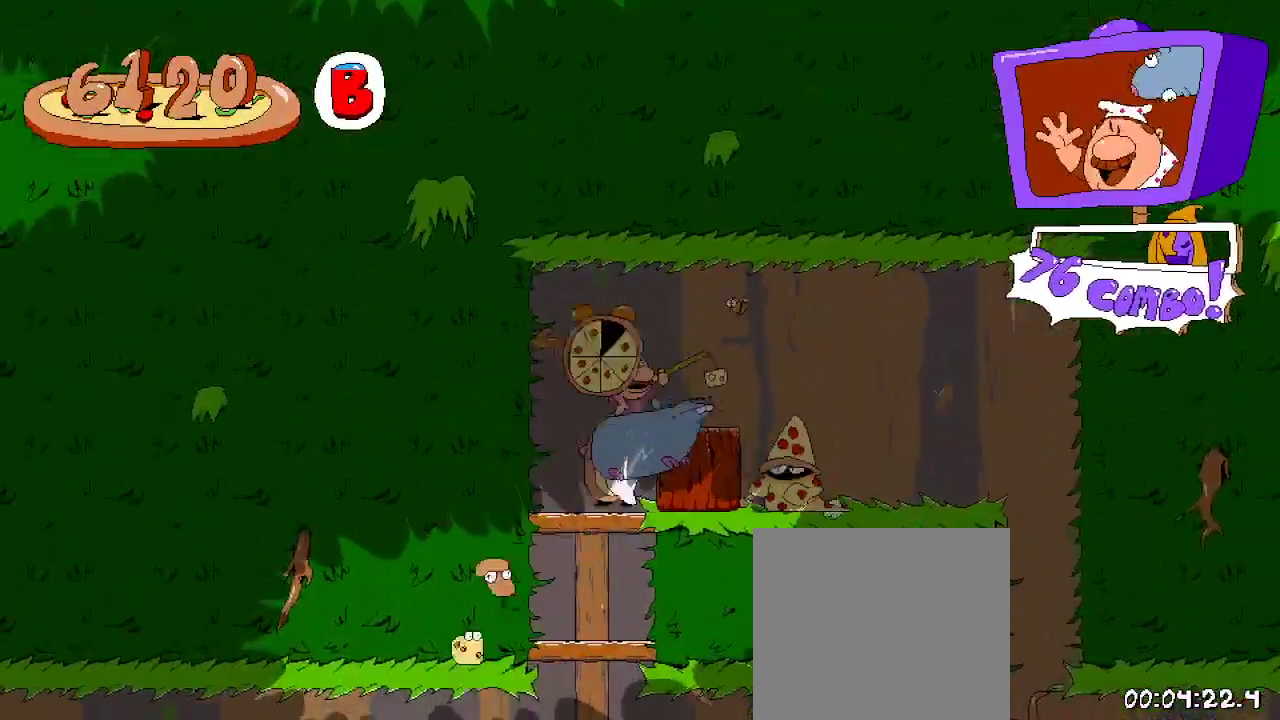
{"dt_ms": 500, "buttons": ["R2", "DPAD_RIGHT"], "left_stick": "center", "right_stick": "center", "events": [[233, "A", "down"], [267, "X", "down"], [300, "A", "up"], [400, "X", "up"]]}
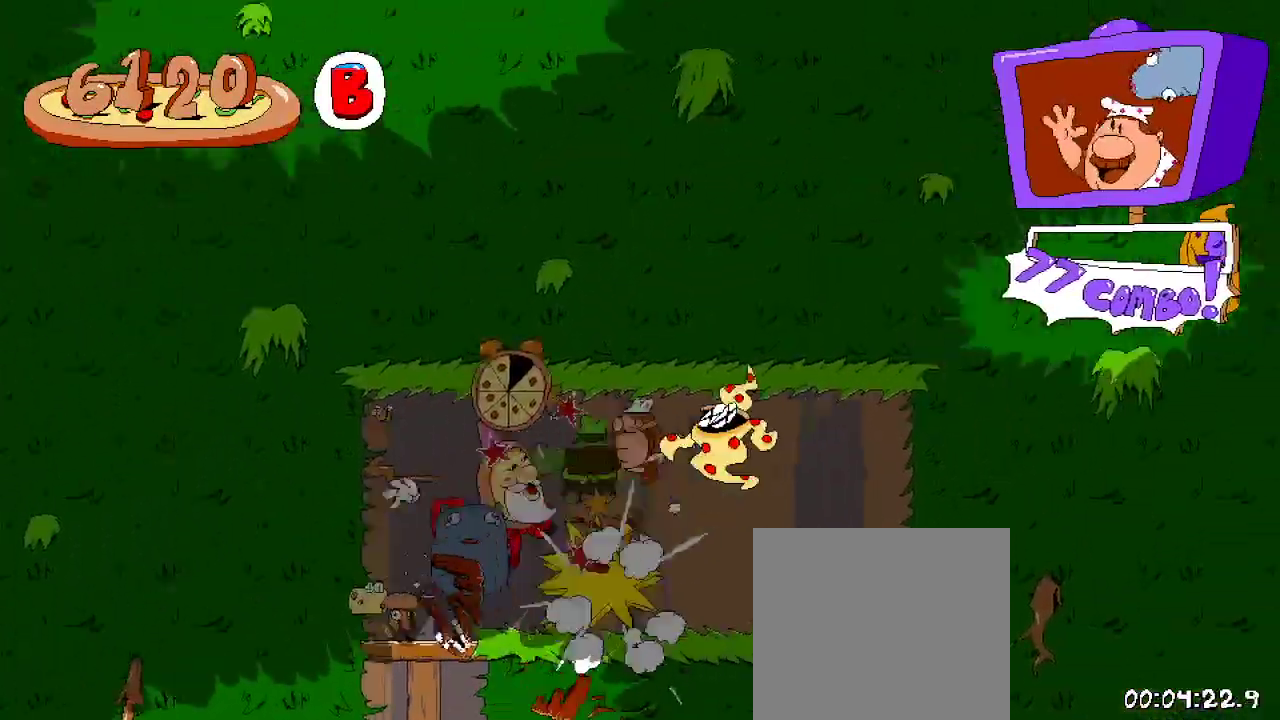
{"dt_ms": 500, "buttons": ["R2"], "left_stick": "center", "right_stick": "center", "events": [[333, "DPAD_RIGHT", "up"]]}
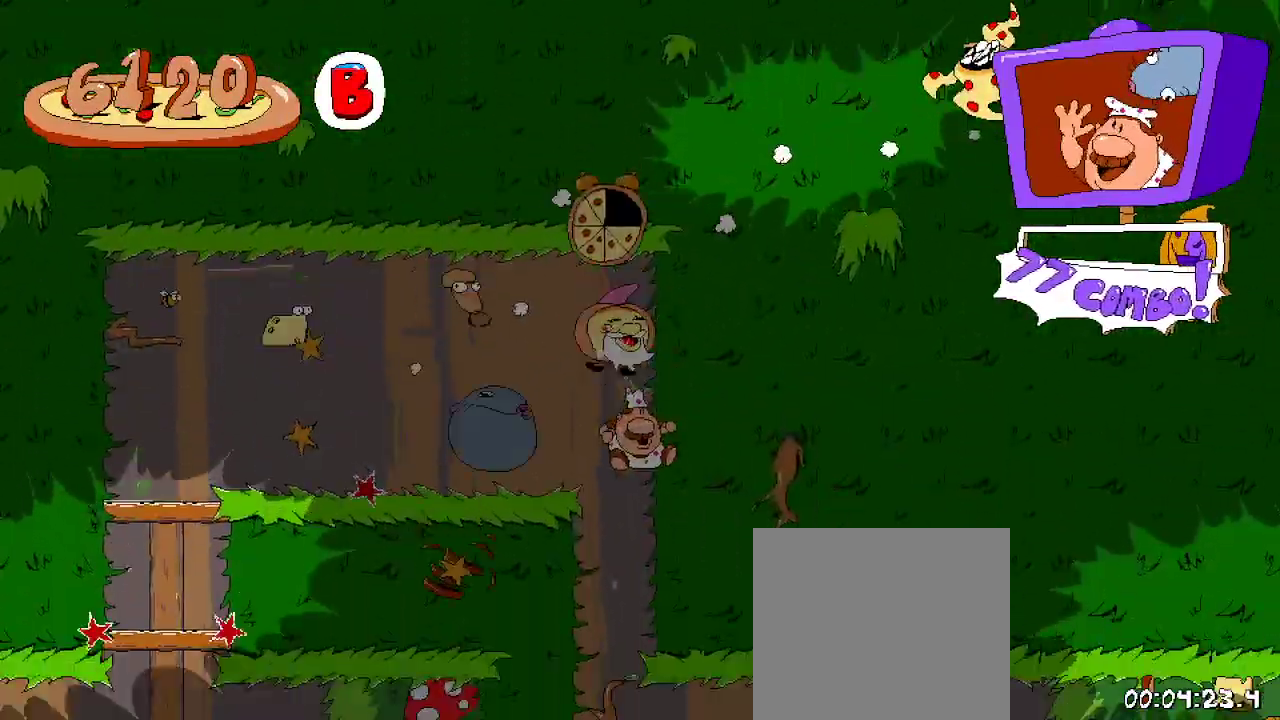
{"dt_ms": 500, "buttons": ["R2", "DPAD_RIGHT"], "left_stick": "center", "right_stick": "center", "events": [[200, "DPAD_RIGHT", "down"]]}
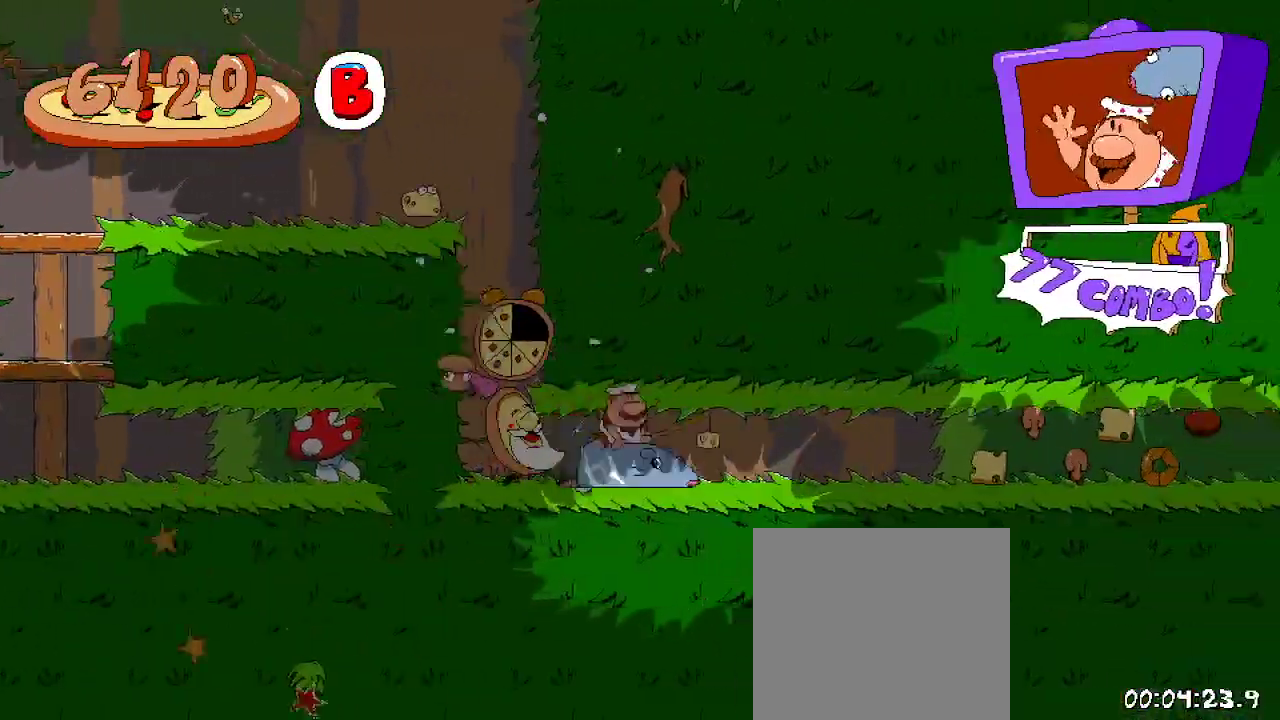
{"dt_ms": 500, "buttons": ["R2", "DPAD_RIGHT"], "left_stick": "center", "right_stick": "center", "events": []}
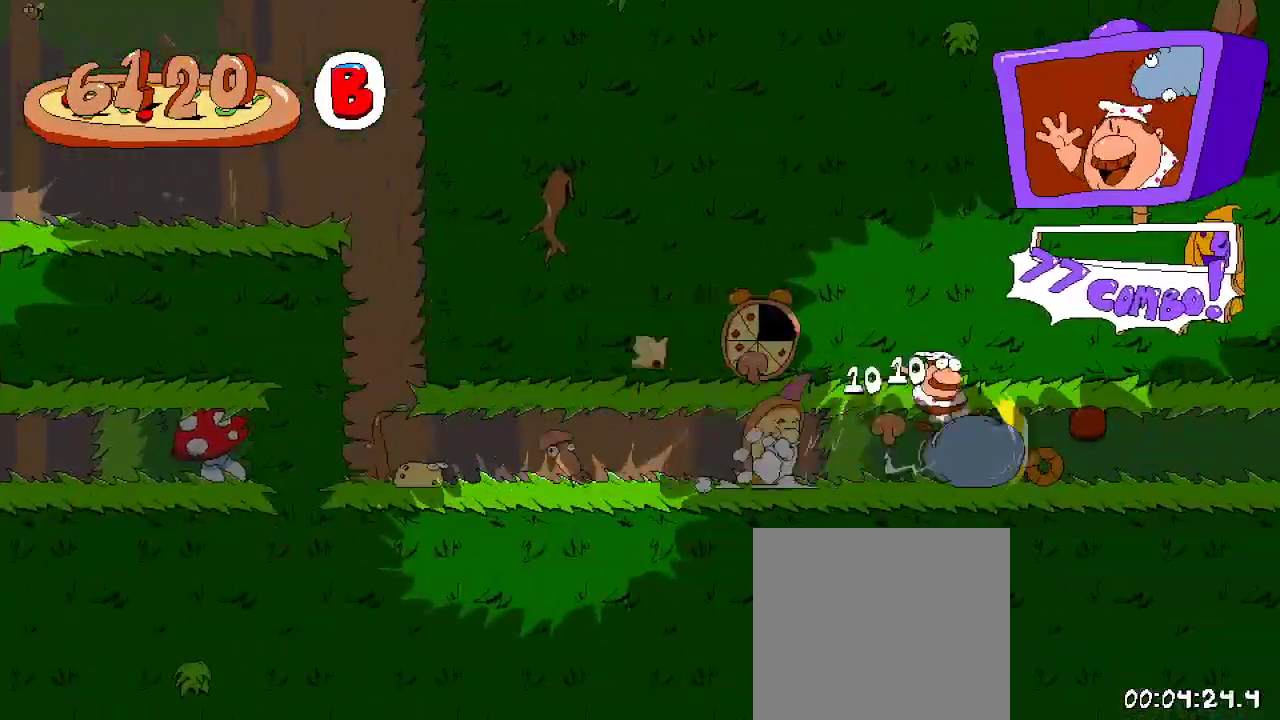
{"dt_ms": 500, "buttons": ["R2", "DPAD_RIGHT"], "left_stick": "center", "right_stick": "center", "events": []}
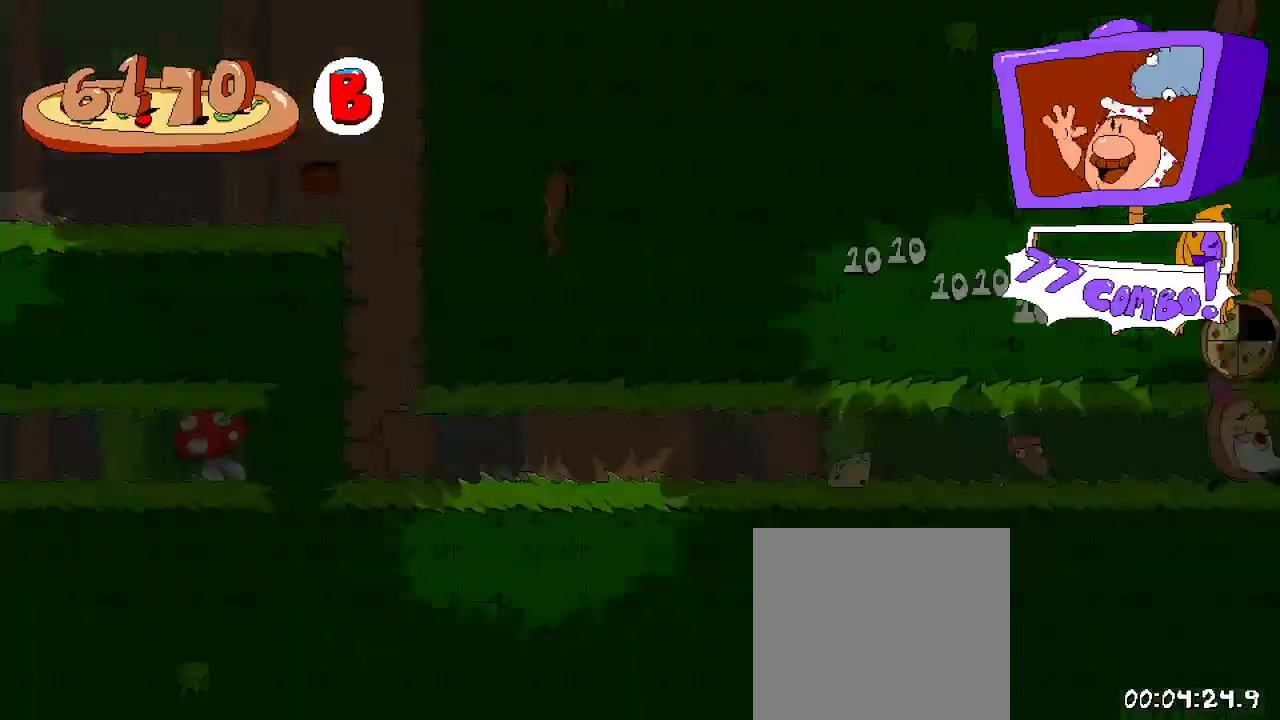
{"dt_ms": 500, "buttons": ["R2", "DPAD_RIGHT"], "left_stick": "center", "right_stick": "center", "events": []}
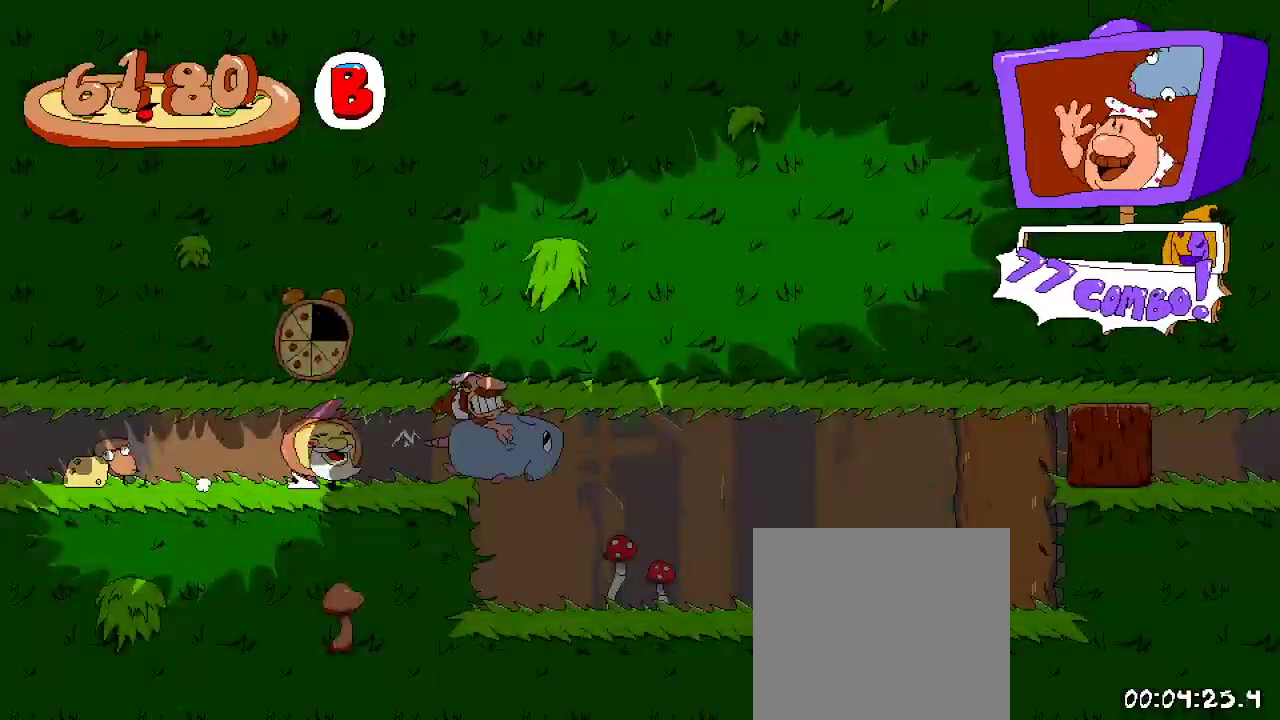
{"dt_ms": 500, "buttons": ["R2", "DPAD_RIGHT"], "left_stick": "center", "right_stick": "center", "events": []}